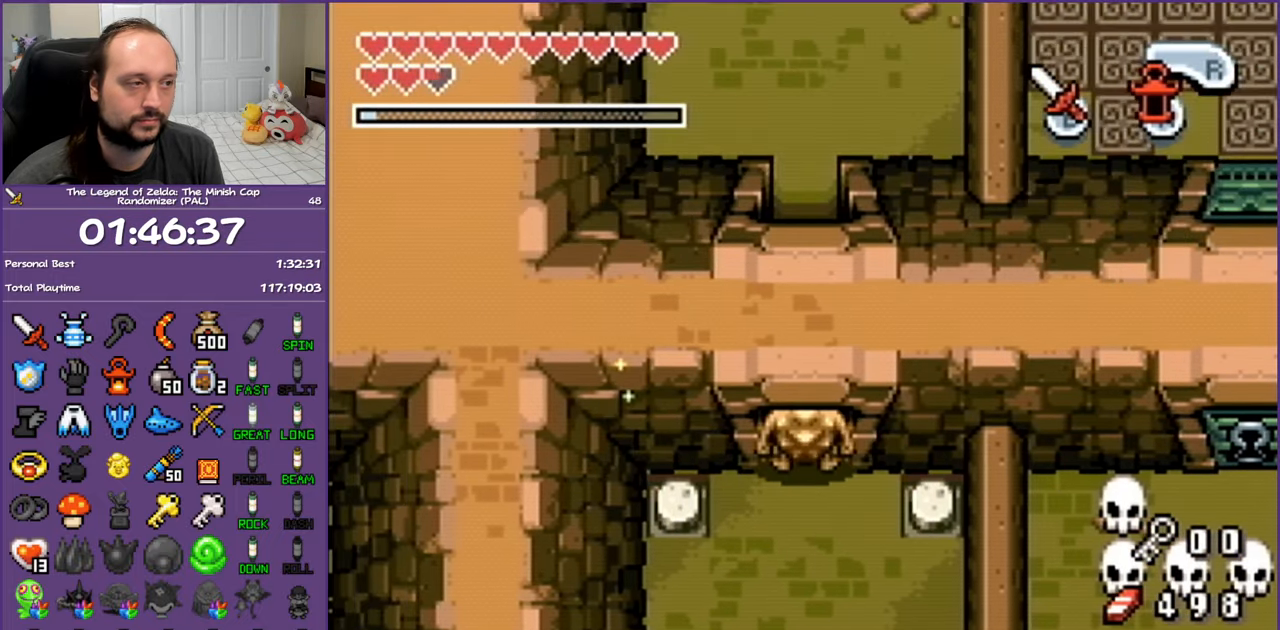
Gameplay with a controller (Nintendo layout); each line is a JSON object with the inputs held at the frame after it. "events" lists button and stick changes between this image and that frame as [ms after this image, input, new state], when the widget could be followed in between. Not read: L3 R3 START.
{"buttons": ["DPAD_UP"], "events": [[117, "R1", "down"], [267, "R1", "up"]]}
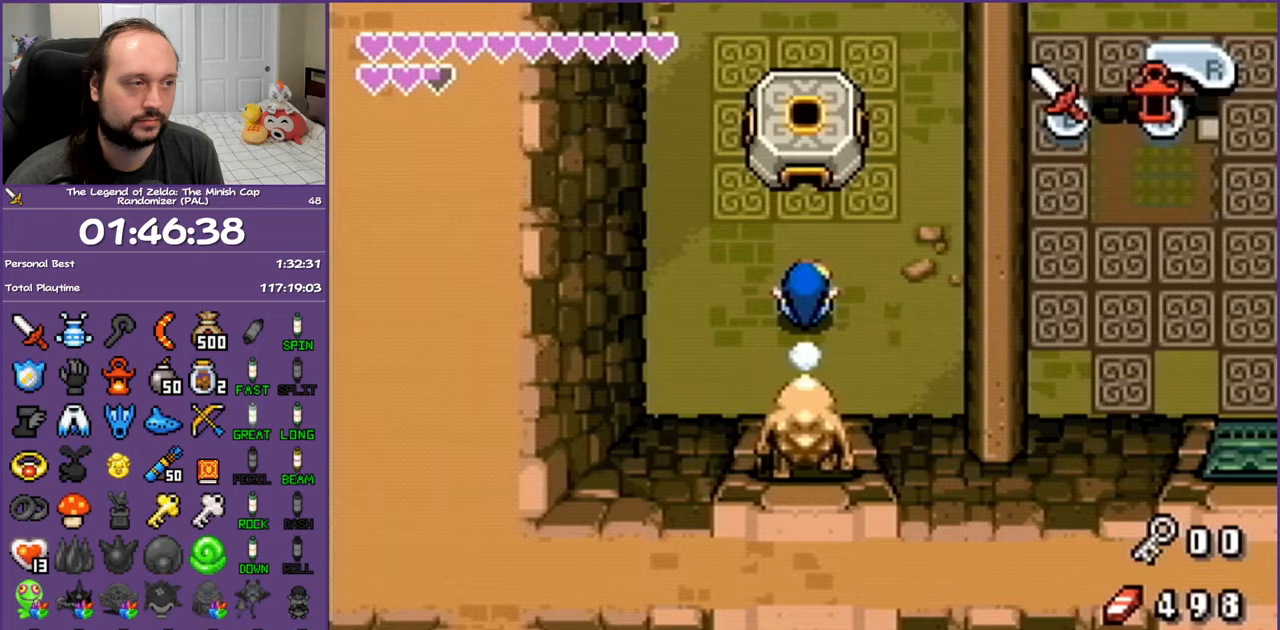
{"buttons": ["DPAD_UP"], "events": []}
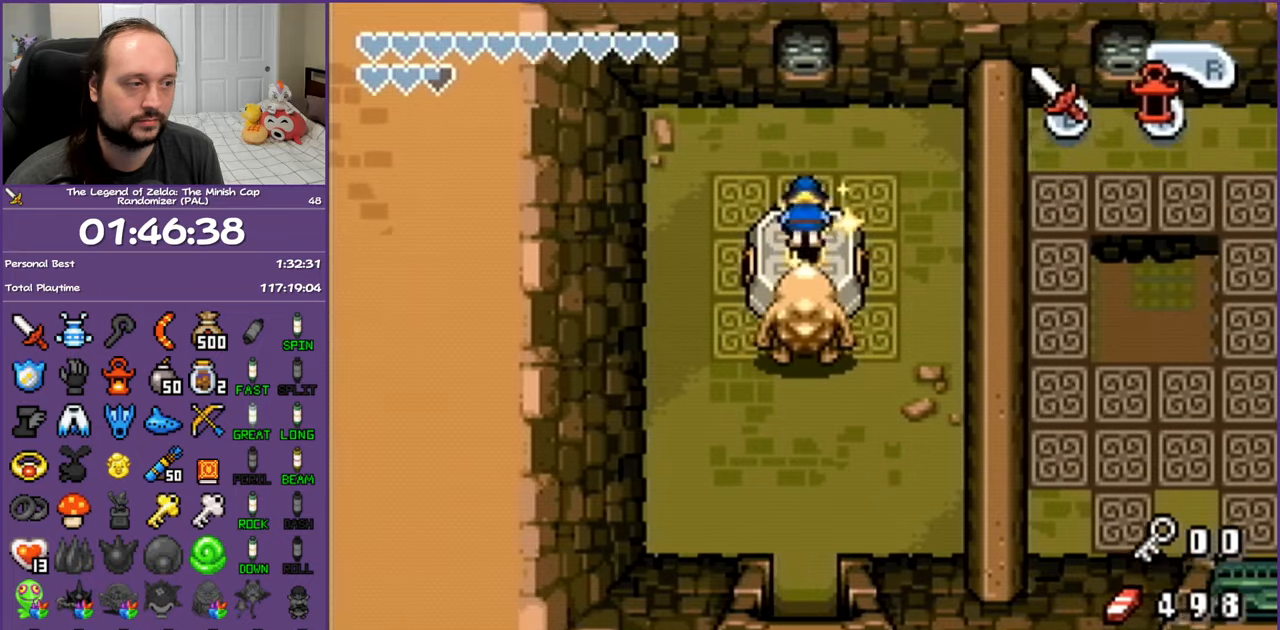
{"buttons": [], "events": [[67, "DPAD_UP", "up"], [200, "R1", "down"], [283, "R1", "up"], [367, "R1", "down"], [467, "R1", "up"]]}
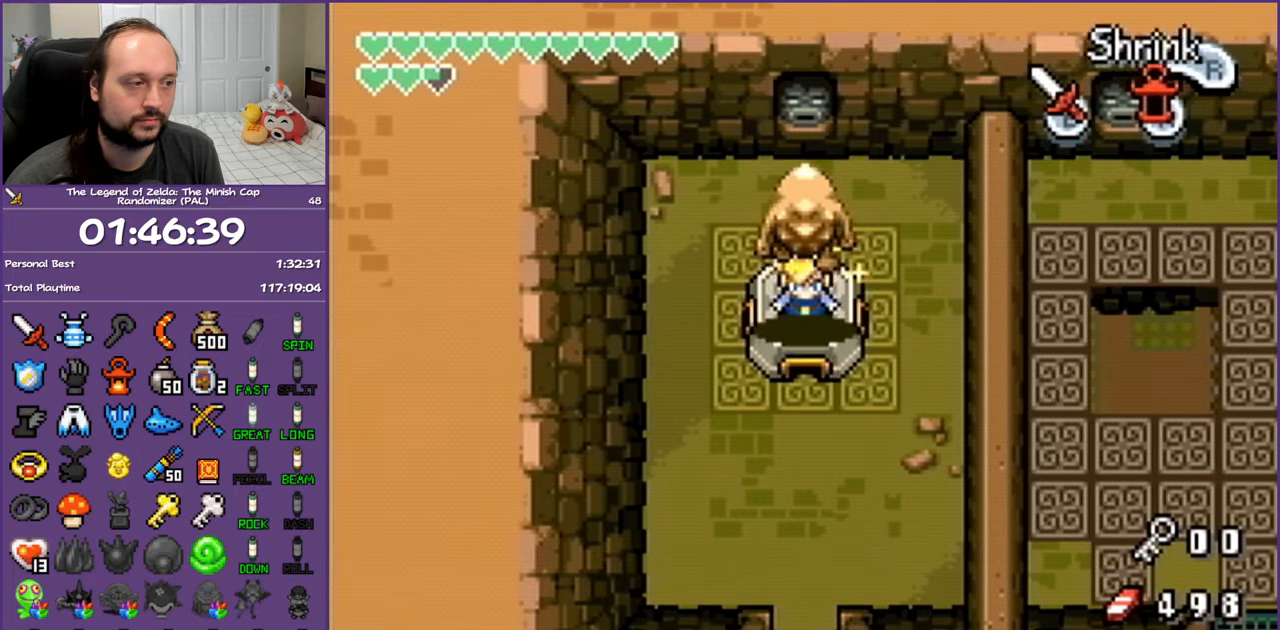
{"buttons": ["DPAD_DOWN"], "events": [[33, "R1", "down"], [150, "R1", "up"], [333, "DPAD_DOWN", "down"]]}
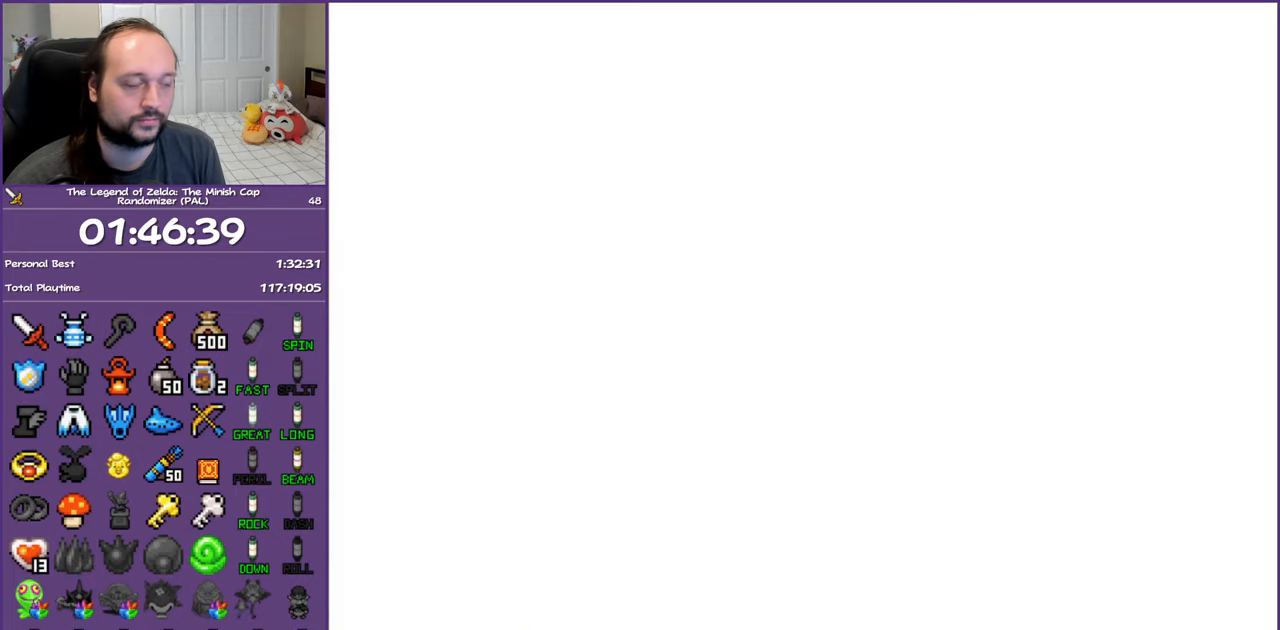
{"buttons": ["DPAD_DOWN"], "events": []}
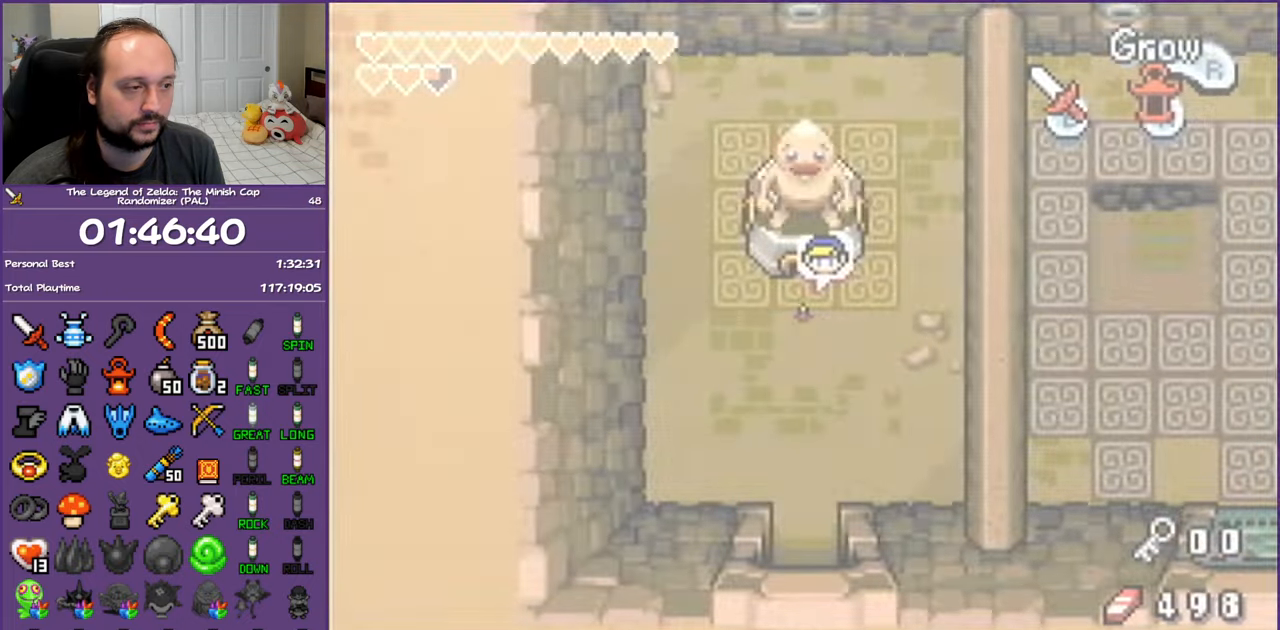
{"buttons": ["R1", "DPAD_DOWN"], "events": [[367, "R1", "down"]]}
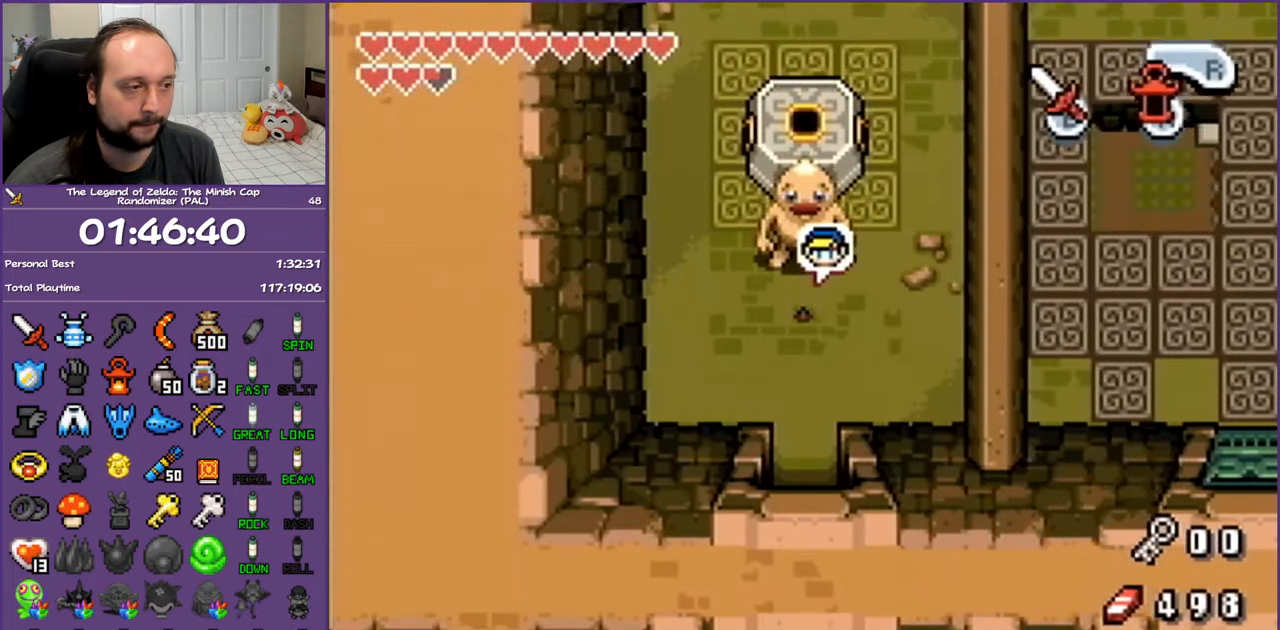
{"buttons": ["R1", "DPAD_DOWN"], "events": [[67, "R1", "up"], [350, "R1", "down"]]}
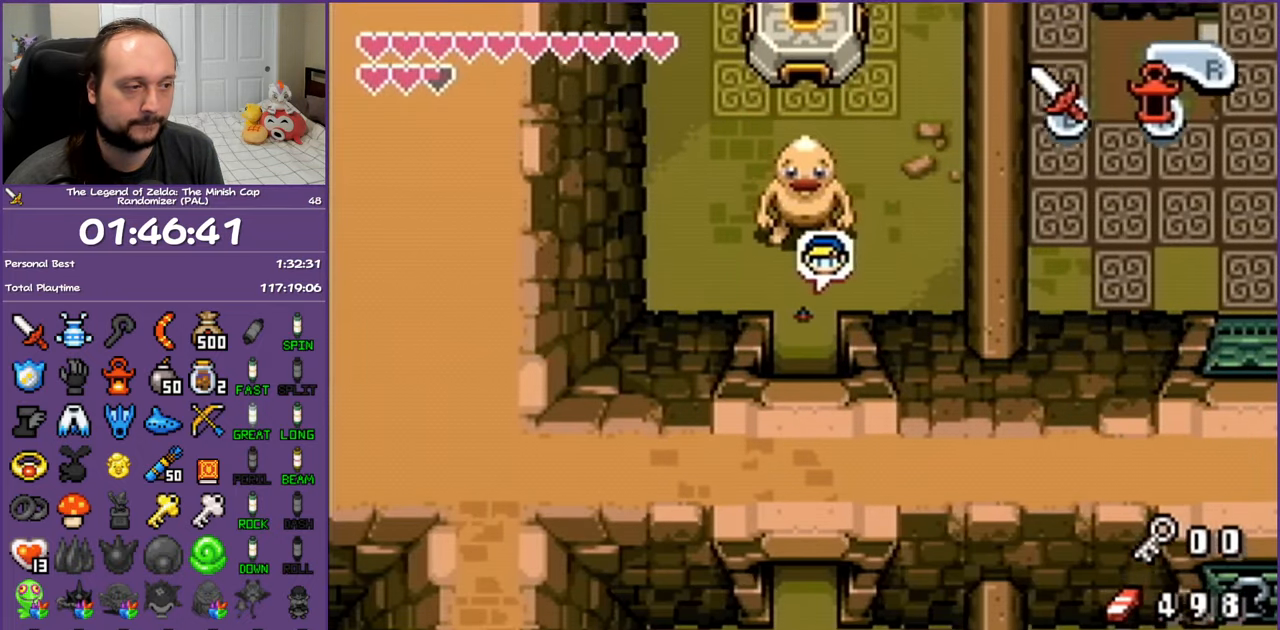
{"buttons": ["DPAD_DOWN"], "events": [[33, "R1", "up"], [317, "R1", "down"], [500, "R1", "up"]]}
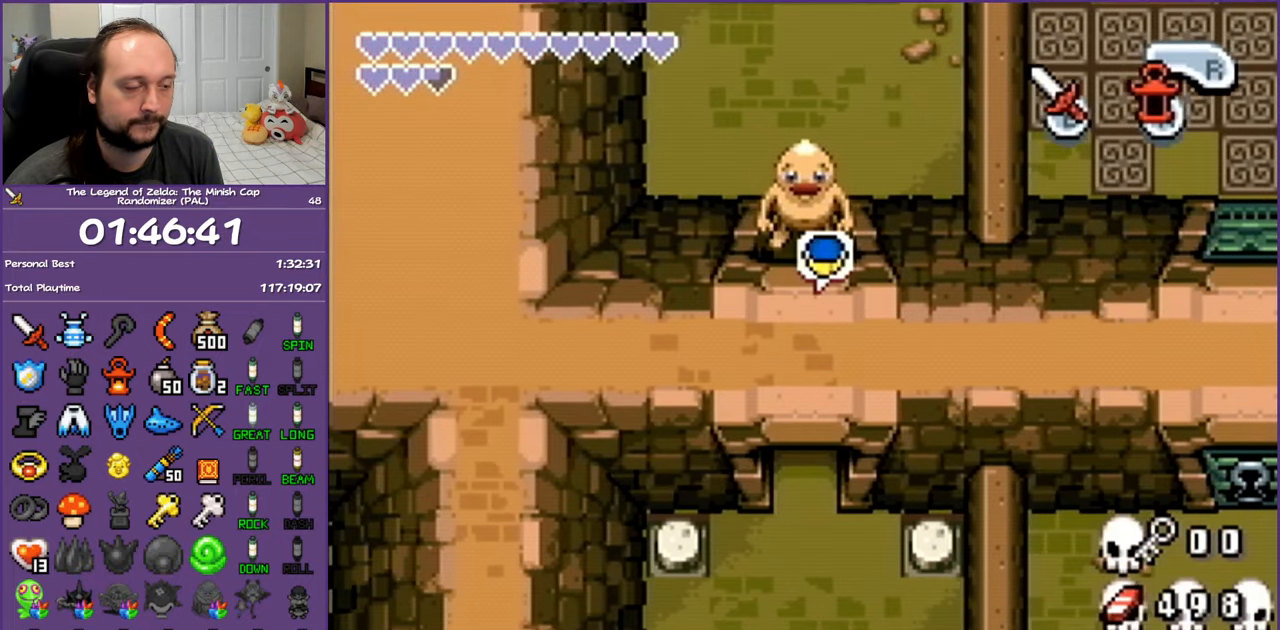
{"buttons": ["DPAD_DOWN"], "events": [[267, "R1", "down"], [467, "R1", "up"]]}
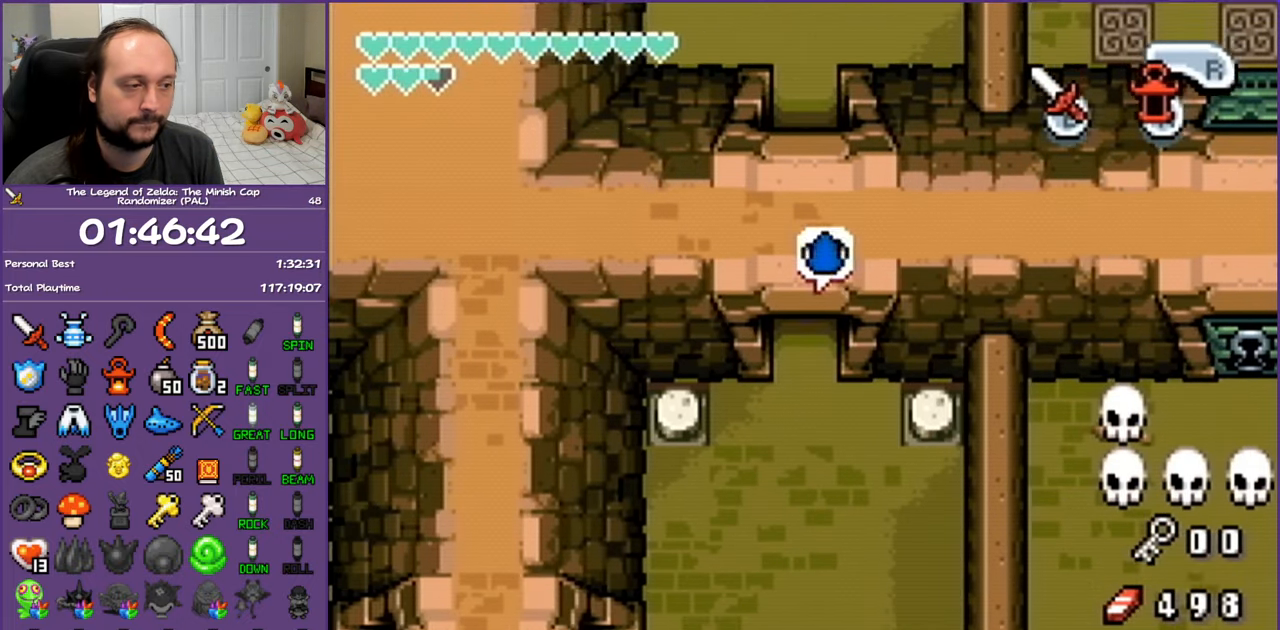
{"buttons": ["DPAD_DOWN", "DPAD_LEFT"], "events": [[100, "DPAD_LEFT", "down"], [233, "R1", "down"], [433, "R1", "up"]]}
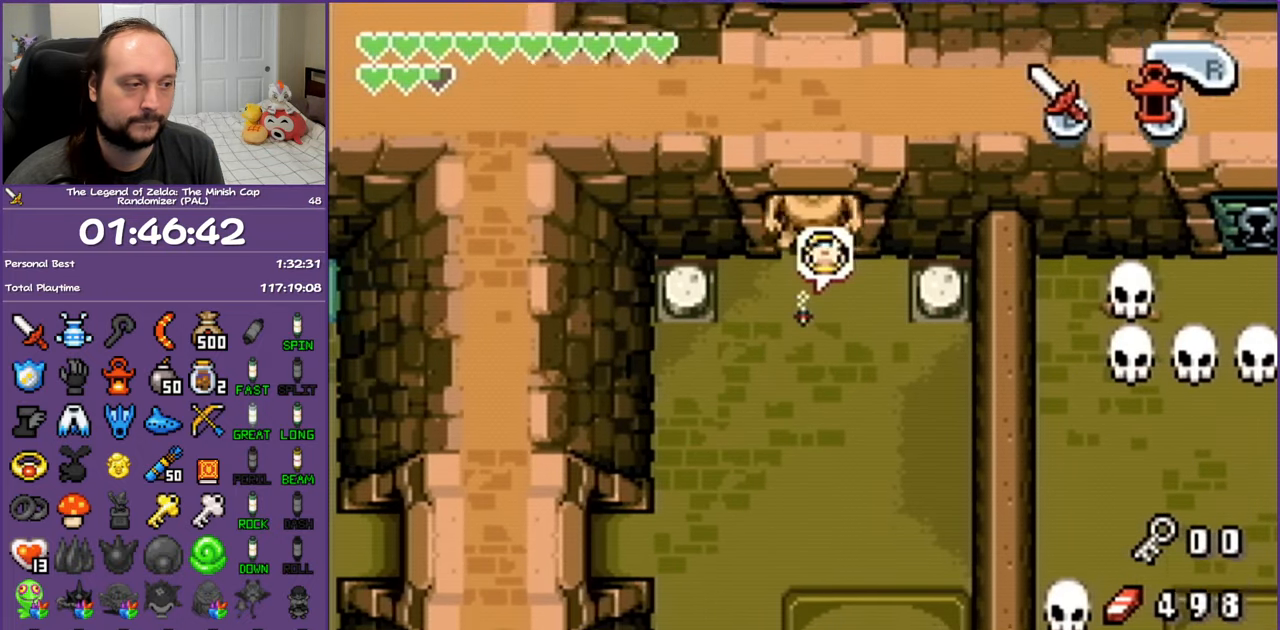
{"buttons": ["DPAD_DOWN", "DPAD_LEFT"], "events": [[183, "R1", "down"], [383, "R1", "up"]]}
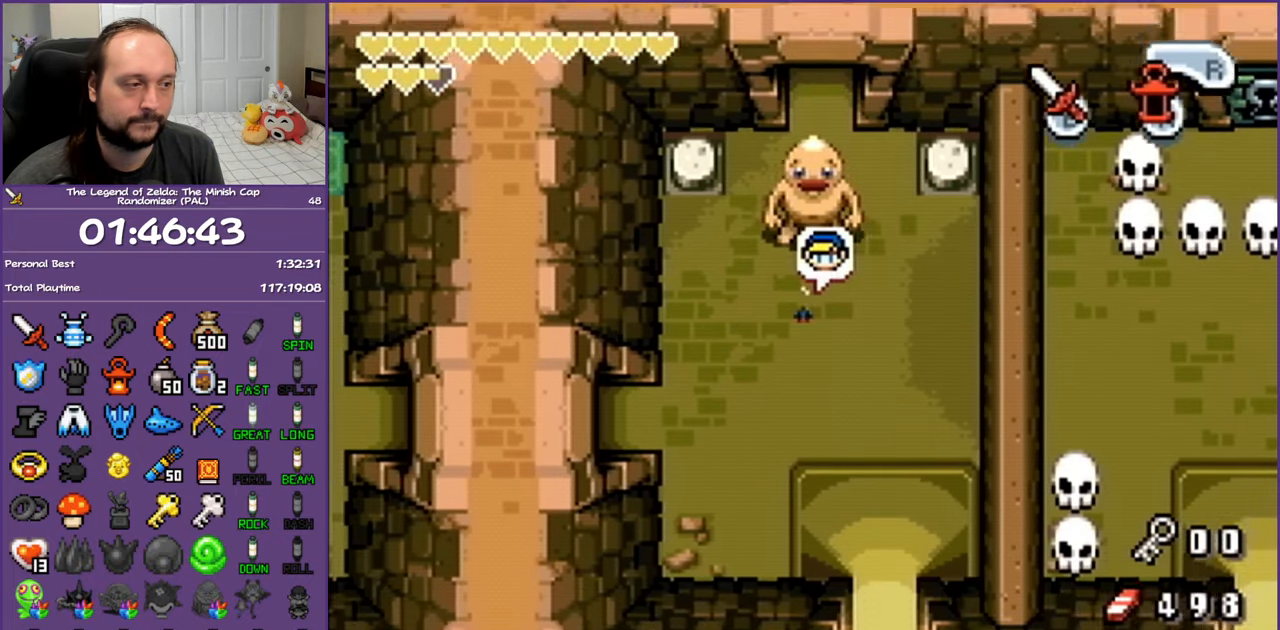
{"buttons": ["DPAD_DOWN", "DPAD_LEFT"], "events": []}
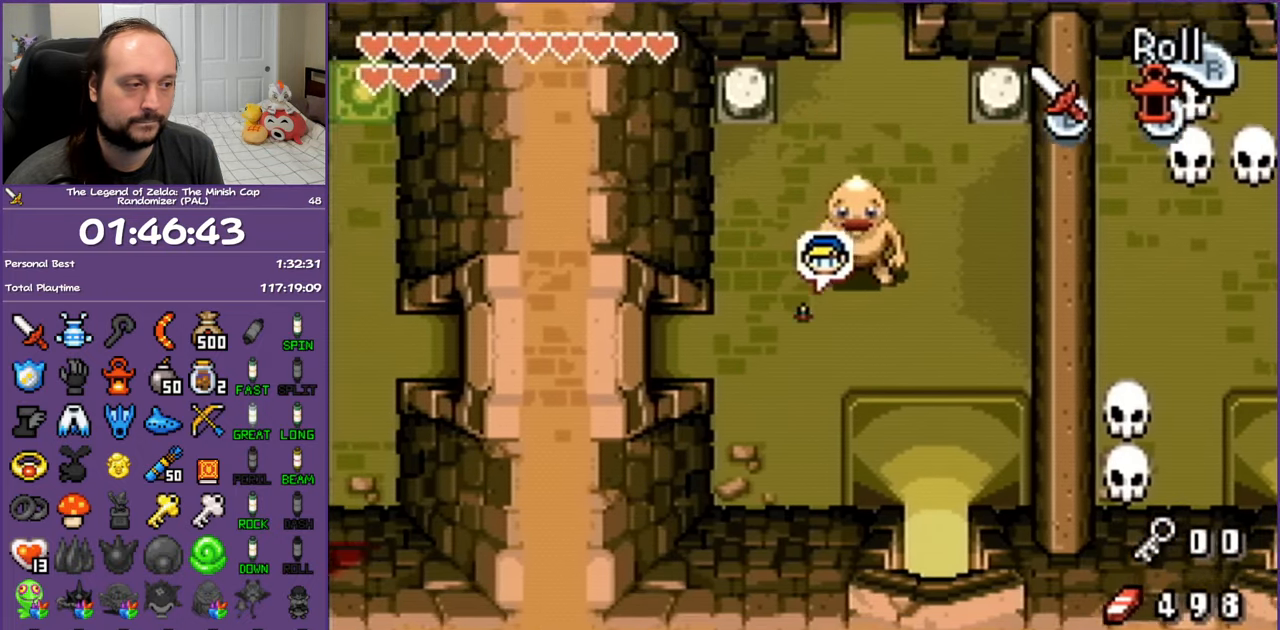
{"buttons": ["DPAD_LEFT"], "events": [[117, "DPAD_DOWN", "up"], [117, "R1", "down"], [317, "R1", "up"]]}
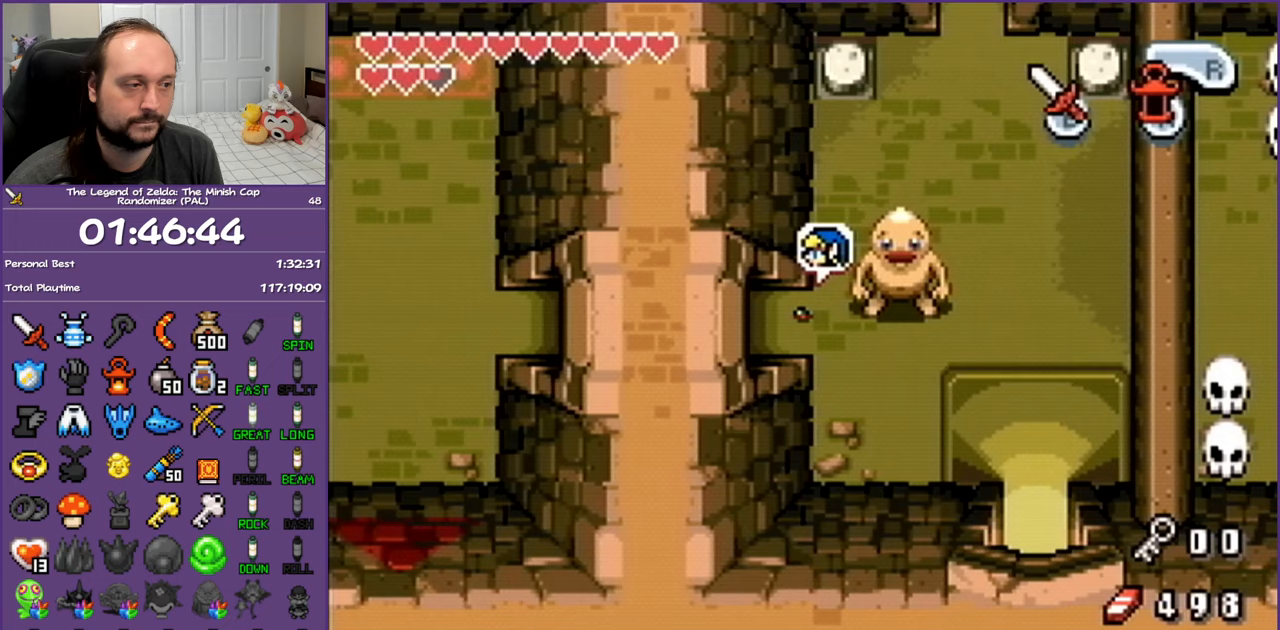
{"buttons": ["R1", "DPAD_LEFT"], "events": [[50, "R1", "down"], [233, "R1", "up"], [467, "R1", "down"]]}
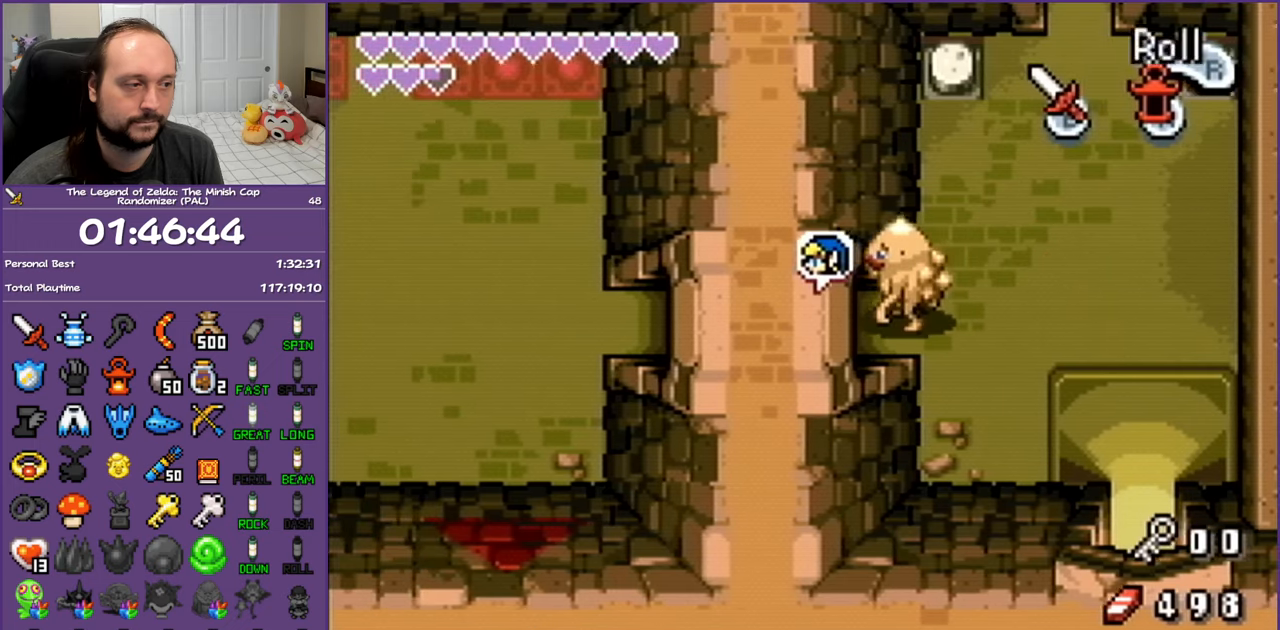
{"buttons": ["R1", "DPAD_LEFT"], "events": [[167, "R1", "up"], [467, "R1", "down"]]}
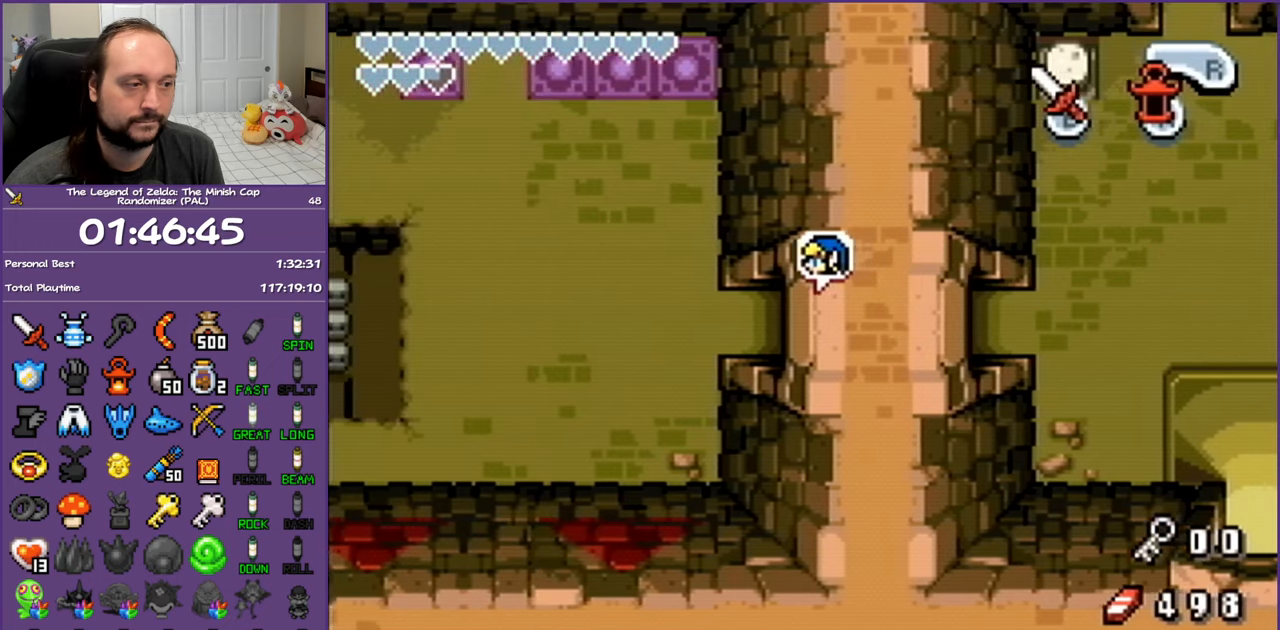
{"buttons": ["R1", "DPAD_LEFT"], "events": [[133, "R1", "up"], [400, "R1", "down"]]}
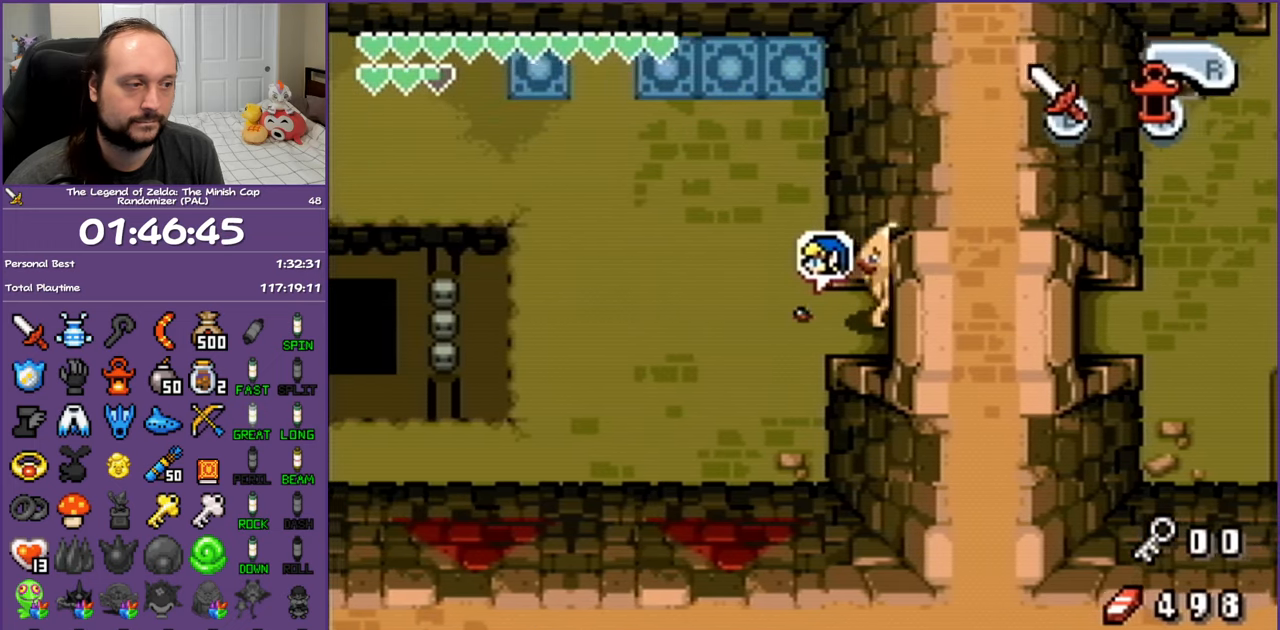
{"buttons": ["R1", "DPAD_UP"], "events": [[83, "R1", "up"], [133, "DPAD_UP", "down"], [250, "DPAD_LEFT", "up"], [383, "R1", "down"]]}
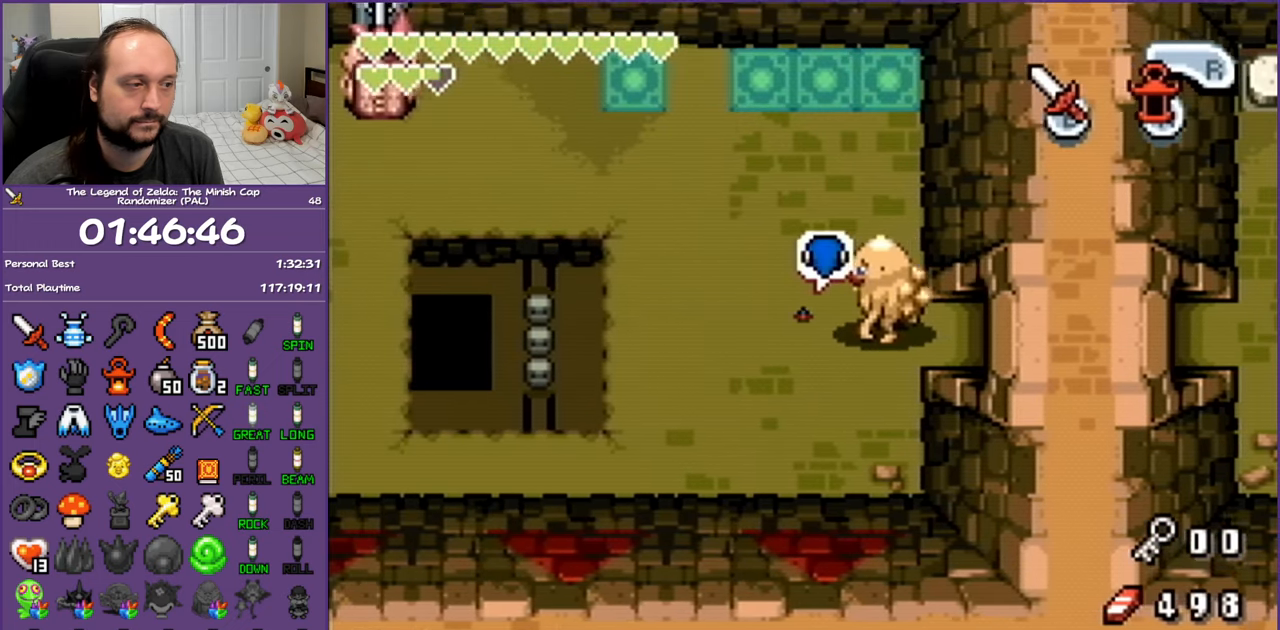
{"buttons": ["DPAD_LEFT"], "events": [[33, "R1", "up"], [350, "DPAD_LEFT", "down"], [467, "DPAD_UP", "up"]]}
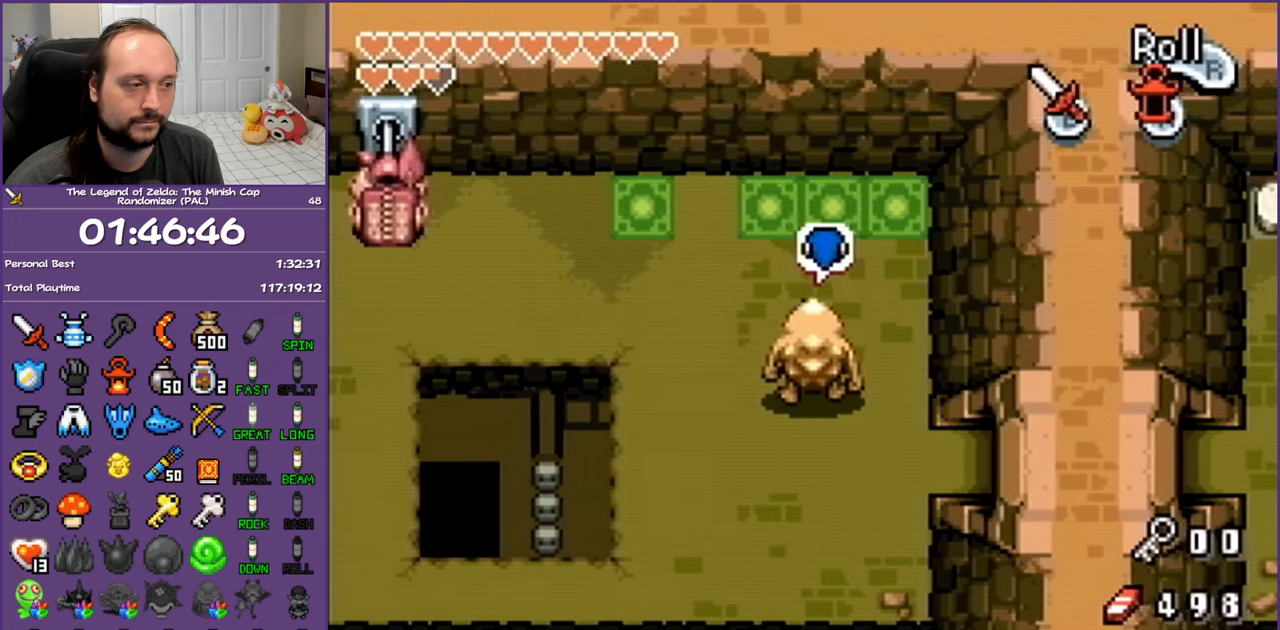
{"buttons": ["R1", "DPAD_LEFT"], "events": [[33, "R1", "down"], [183, "R1", "up"], [483, "R1", "down"]]}
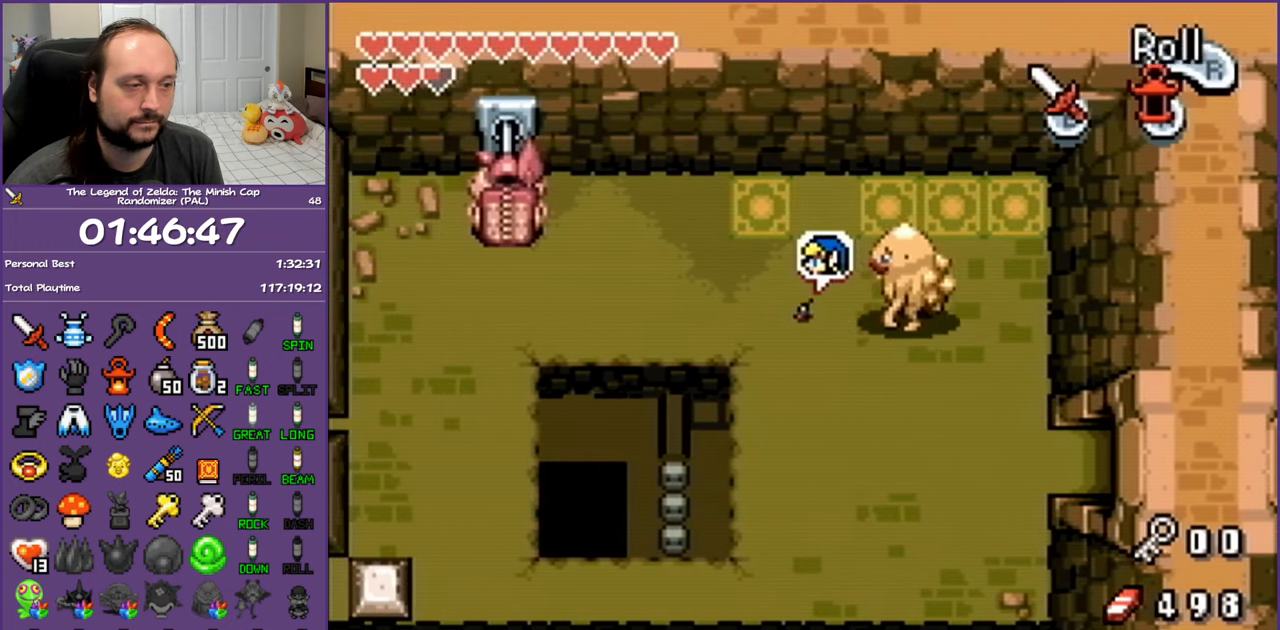
{"buttons": ["R1", "DPAD_LEFT"], "events": [[133, "R1", "up"], [433, "R1", "down"]]}
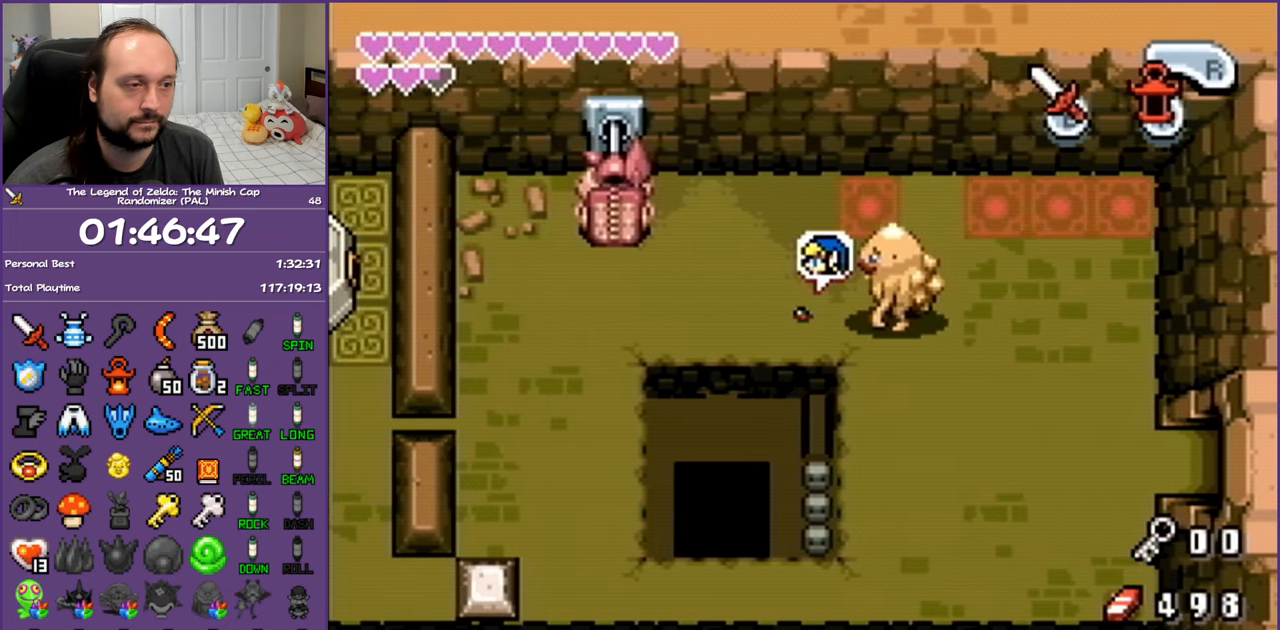
{"buttons": ["R1", "DPAD_LEFT"], "events": [[67, "R1", "up"], [367, "R1", "down"]]}